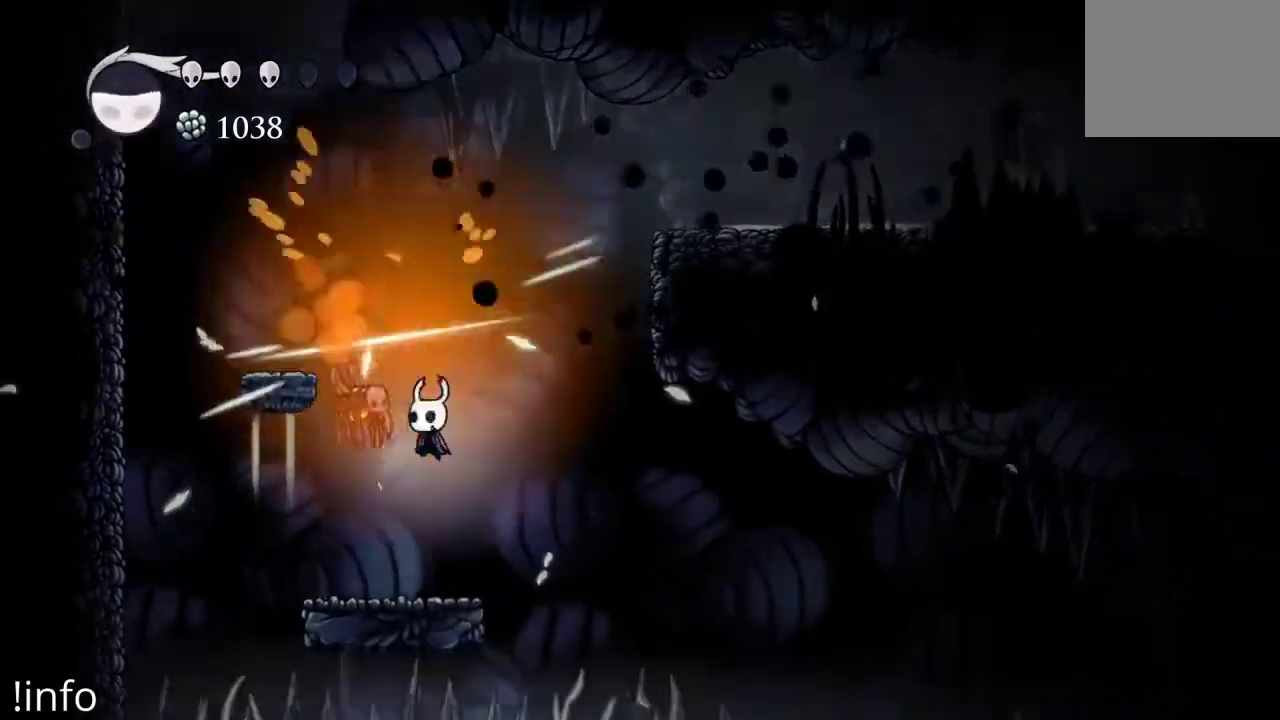
Gameplay with a controller (Xbox layout); each line is a JSON object with the inputs held at the frame after it. "events" lists button and stick changes between this image and that frame as [ms after this image, input, new state], when the widget could be followed in between.
{"buttons": [], "left_stick": "center", "right_stick": "center", "events": [[200, "DPAD_LEFT", "up"], [333, "DPAD_LEFT", "down"], [367, "X", "down"], [467, "X", "up"], [500, "DPAD_LEFT", "up"]]}
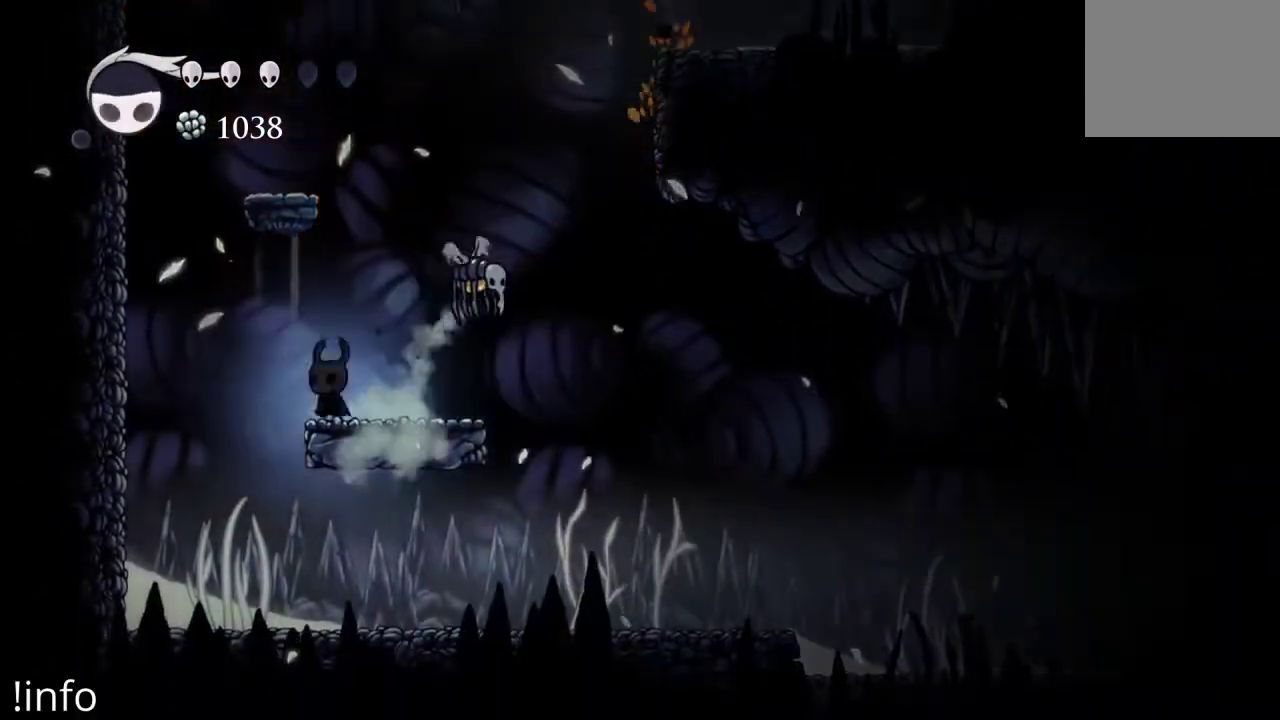
{"buttons": [], "left_stick": "center", "right_stick": "center", "events": [[33, "DPAD_RIGHT", "down"], [233, "X", "down"], [333, "X", "up"], [500, "DPAD_RIGHT", "up"]]}
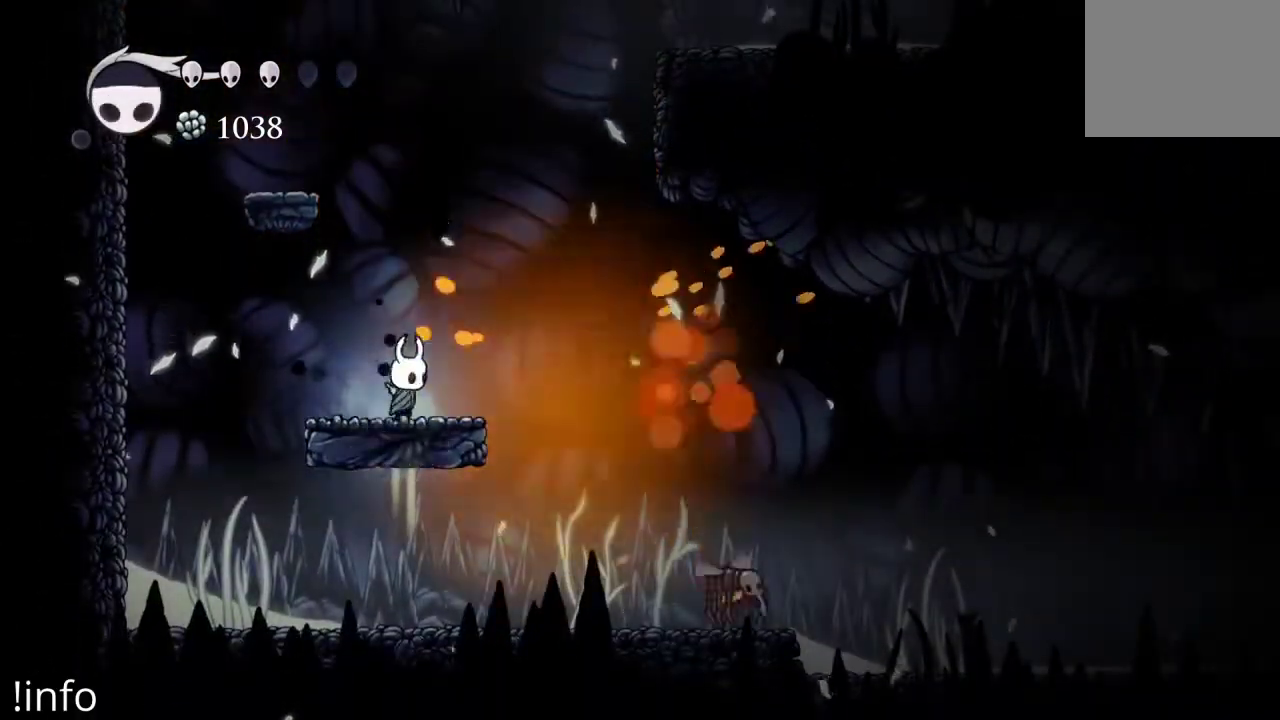
{"buttons": ["DPAD_RIGHT"], "left_stick": "center", "right_stick": "center", "events": [[167, "DPAD_RIGHT", "down"]]}
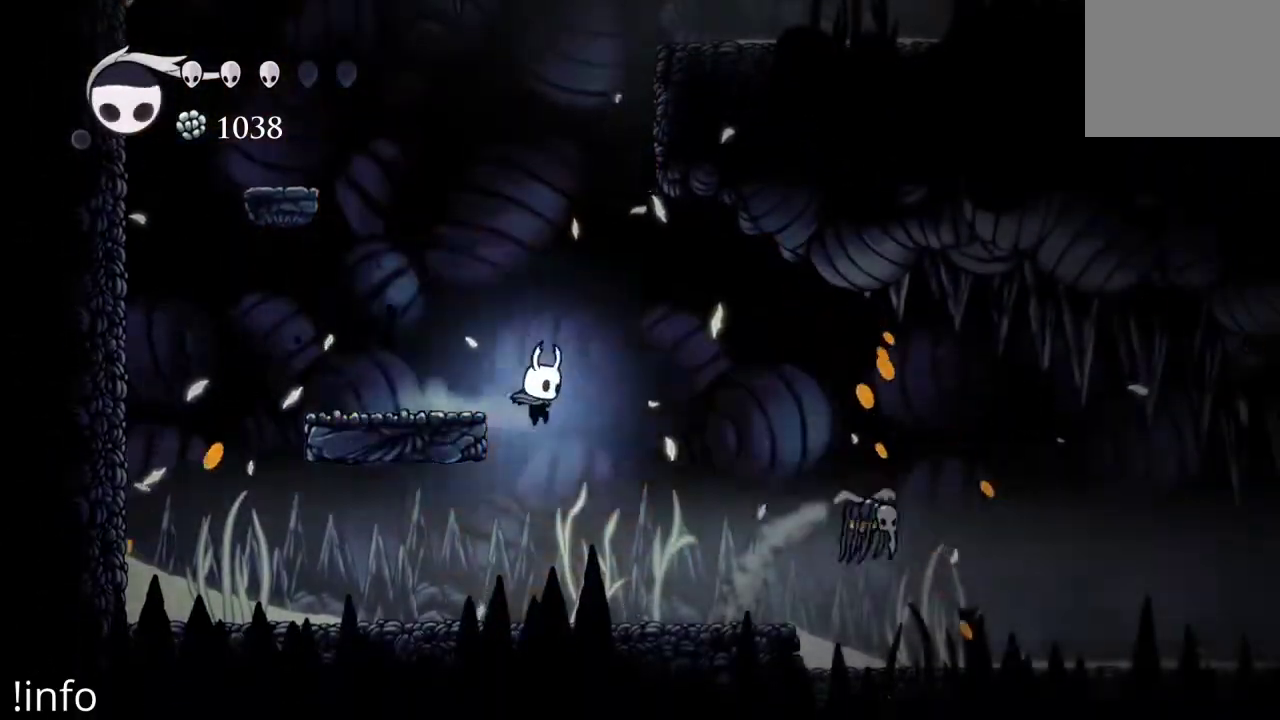
{"buttons": ["R2", "DPAD_RIGHT"], "left_stick": "center", "right_stick": "center", "events": [[467, "R2", "down"]]}
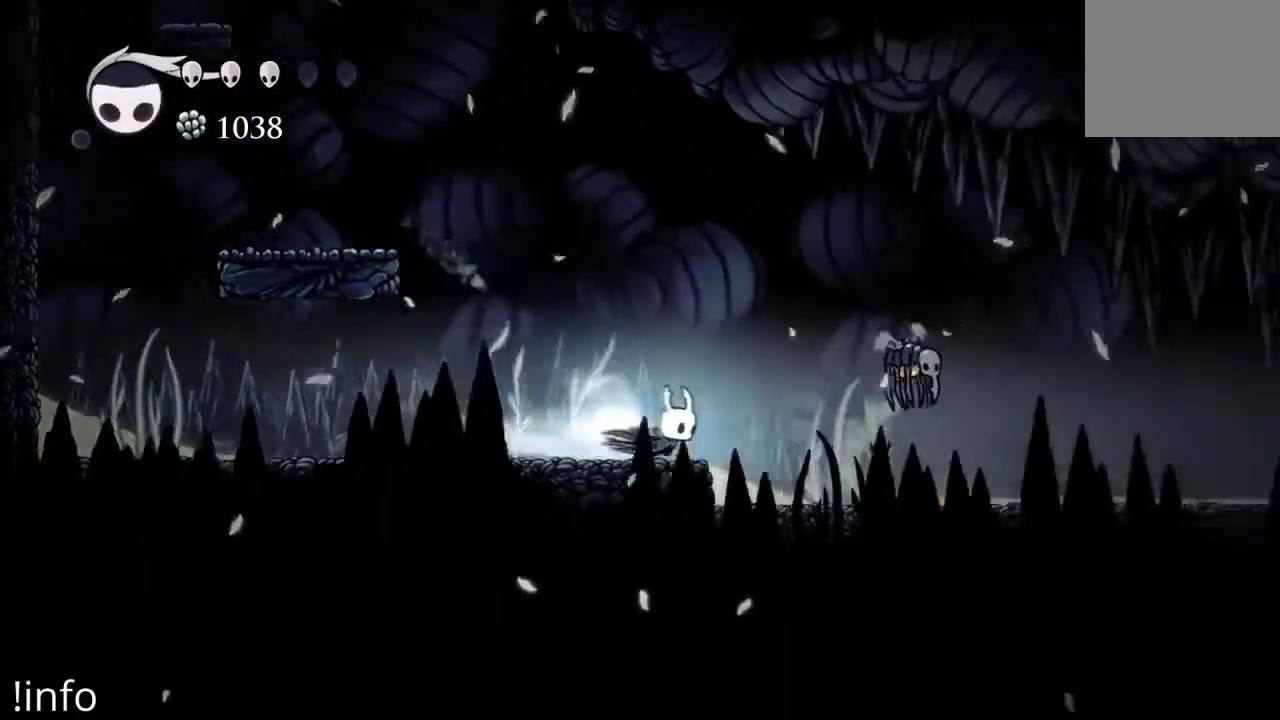
{"buttons": ["DPAD_RIGHT"], "left_stick": "center", "right_stick": "center", "events": [[67, "R2", "up"], [300, "X", "down"], [400, "X", "up"]]}
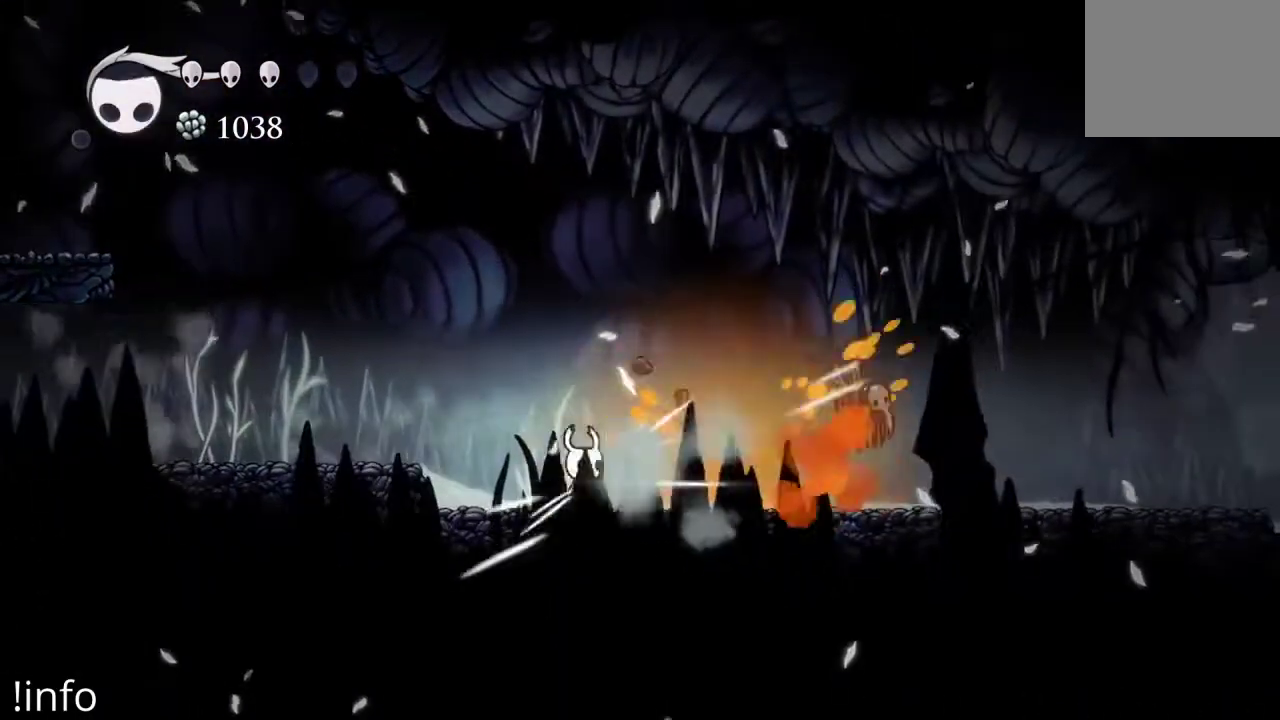
{"buttons": ["DPAD_RIGHT"], "left_stick": "center", "right_stick": "center", "events": [[233, "X", "down"], [300, "X", "up"]]}
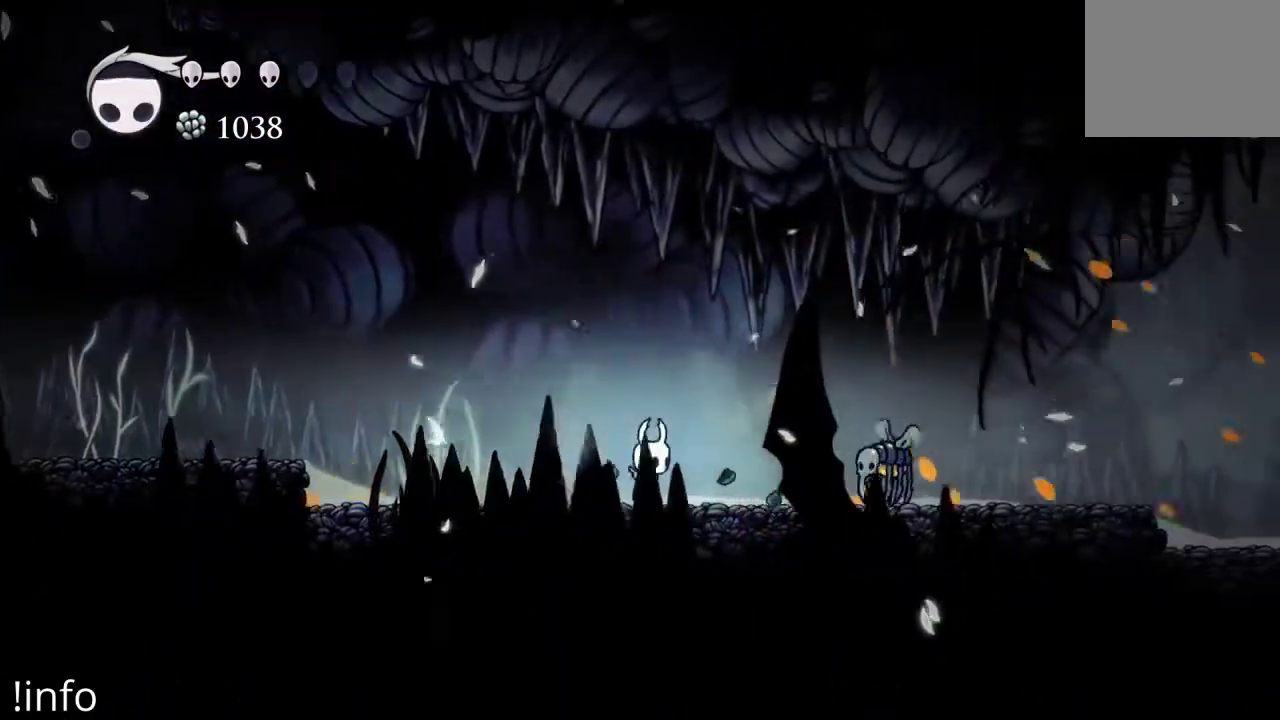
{"buttons": ["DPAD_LEFT"], "left_stick": "center", "right_stick": "center", "events": [[333, "X", "down"], [433, "DPAD_LEFT", "down"], [433, "DPAD_RIGHT", "up"], [433, "X", "up"]]}
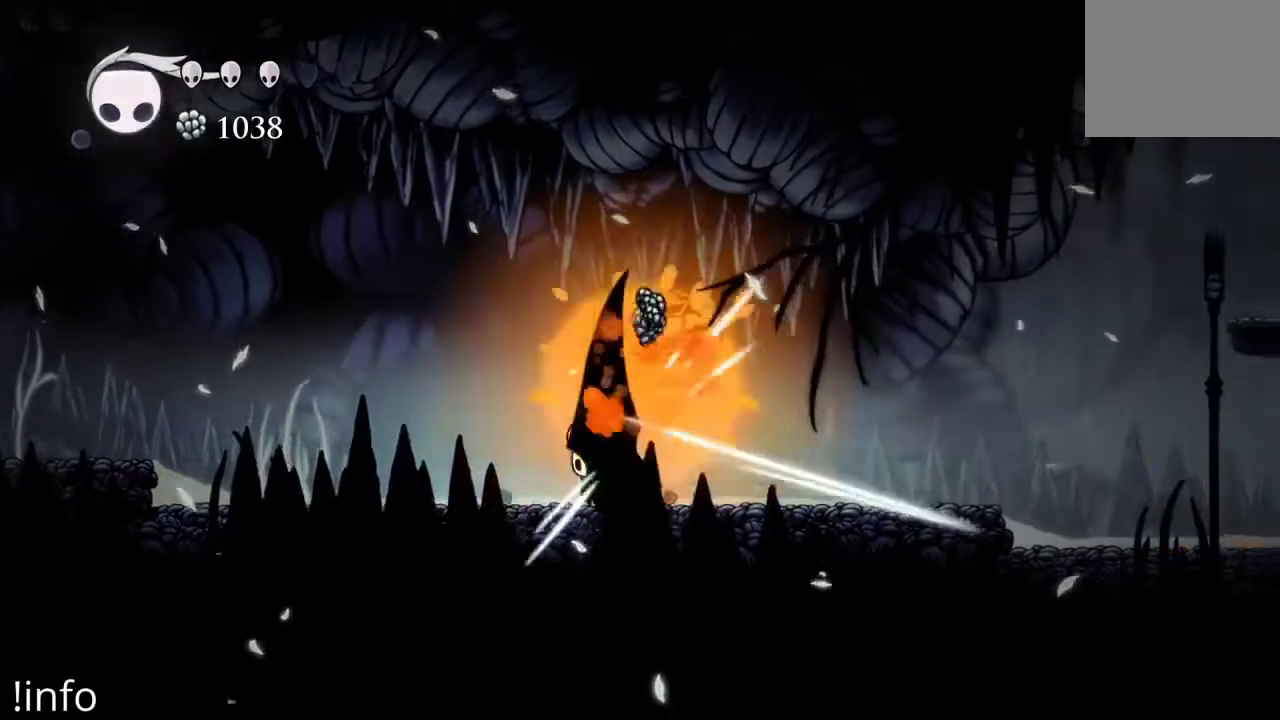
{"buttons": ["X", "DPAD_RIGHT"], "left_stick": "center", "right_stick": "center", "events": [[200, "DPAD_LEFT", "up"], [267, "DPAD_RIGHT", "down"], [467, "X", "down"]]}
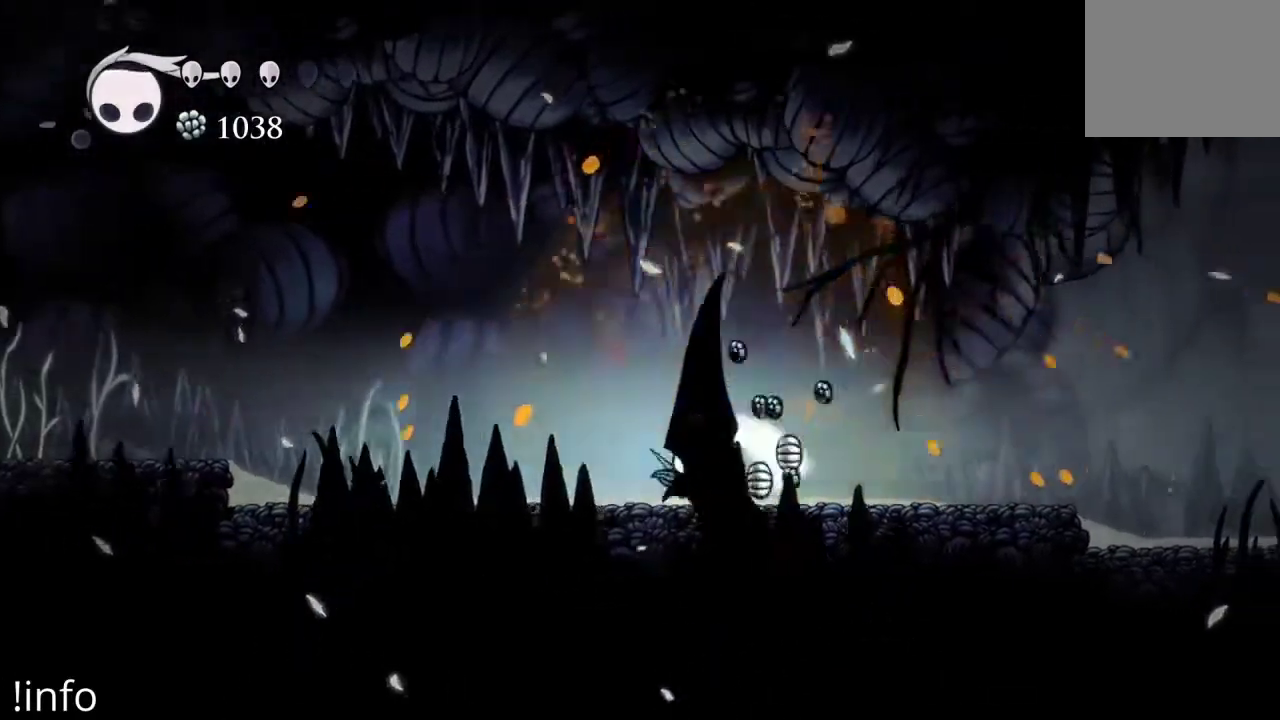
{"buttons": [], "left_stick": "center", "right_stick": "center", "events": [[33, "X", "up"], [233, "R2", "down"], [367, "R2", "up"], [500, "DPAD_RIGHT", "up"]]}
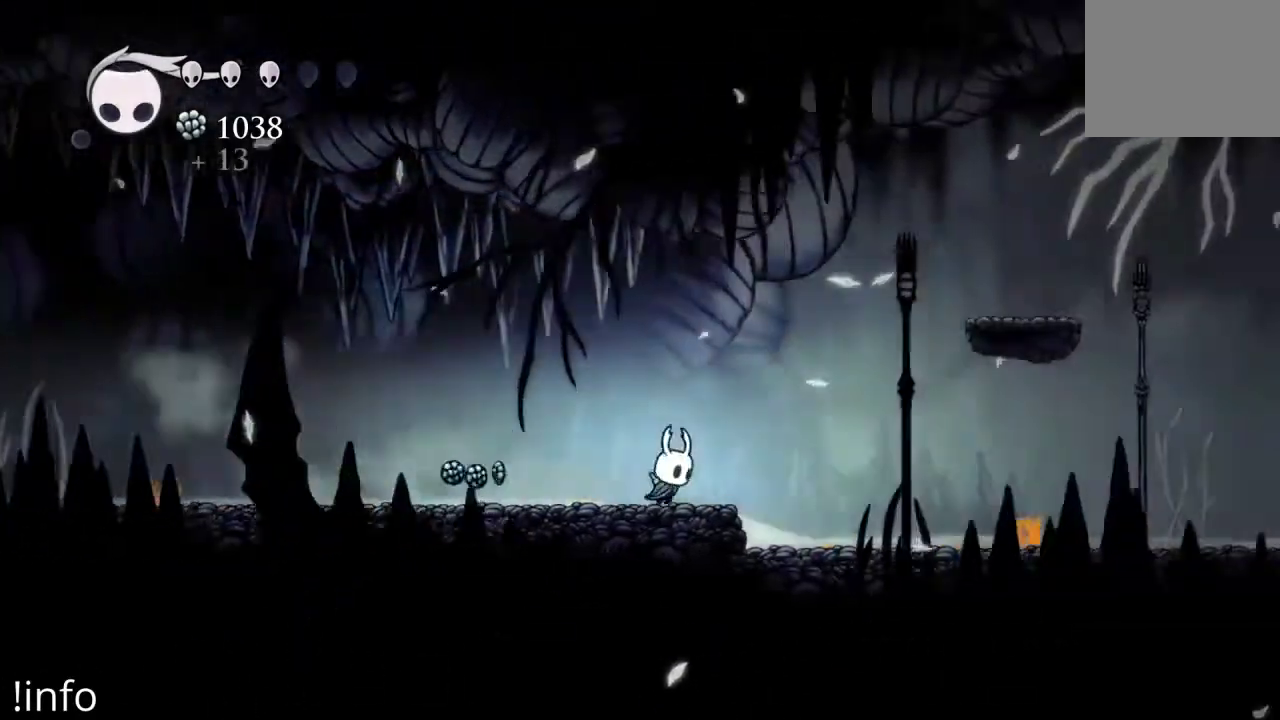
{"buttons": ["R2", "DPAD_LEFT"], "left_stick": "center", "right_stick": "center", "events": [[33, "DPAD_LEFT", "down"], [367, "R2", "down"]]}
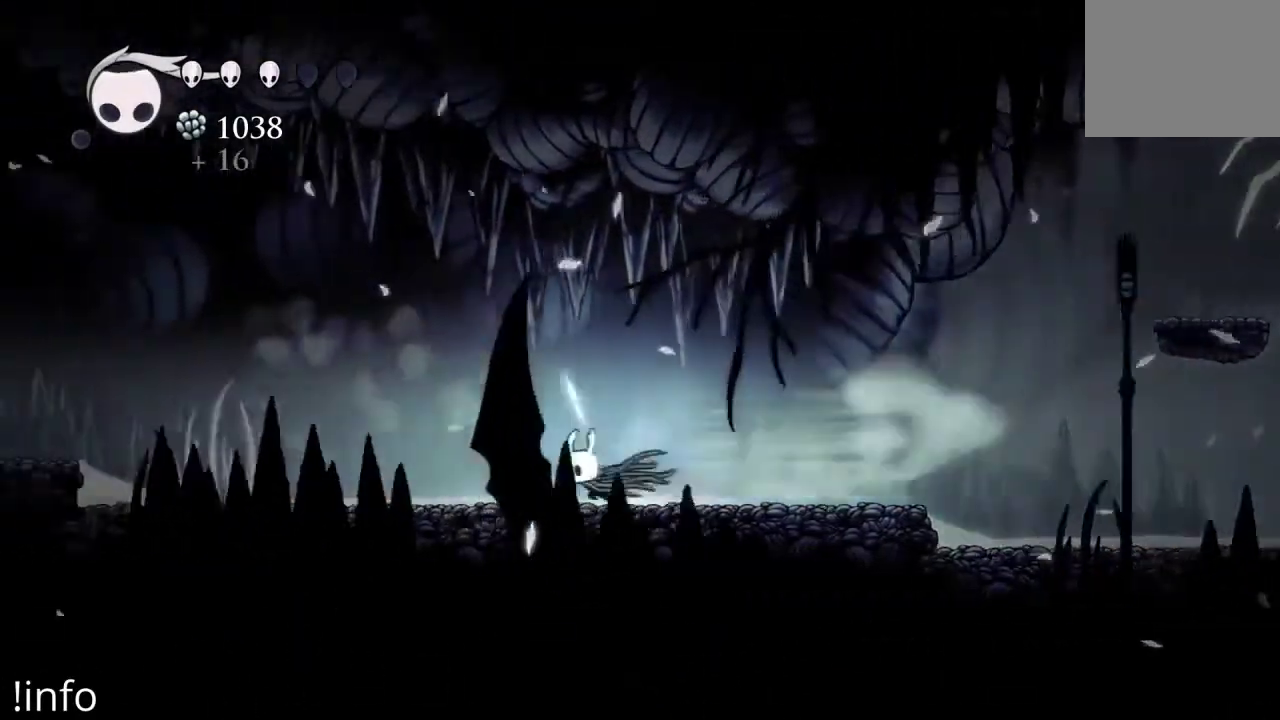
{"buttons": ["R2", "DPAD_LEFT"], "left_stick": "center", "right_stick": "center", "events": [[33, "R2", "up"], [200, "R2", "down"], [333, "R2", "up"], [467, "R2", "down"]]}
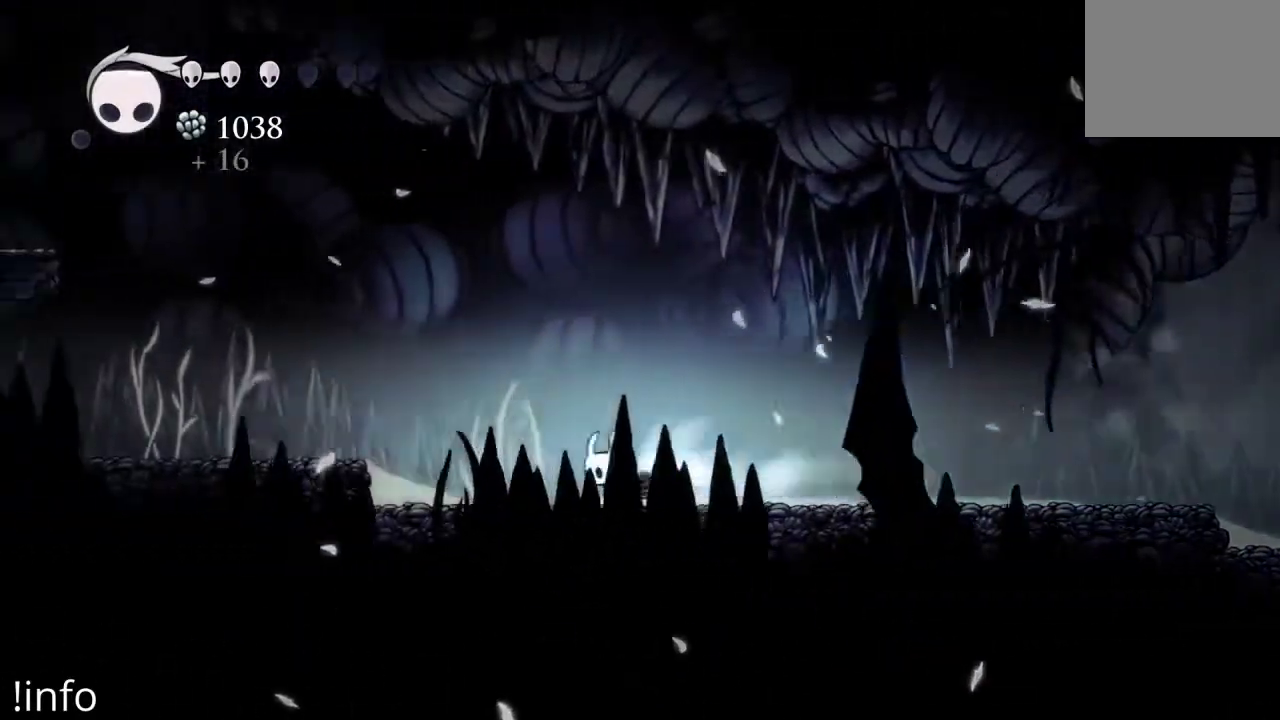
{"buttons": ["DPAD_LEFT"], "left_stick": "center", "right_stick": "center", "events": [[100, "R2", "up"], [200, "A", "down"], [500, "A", "up"]]}
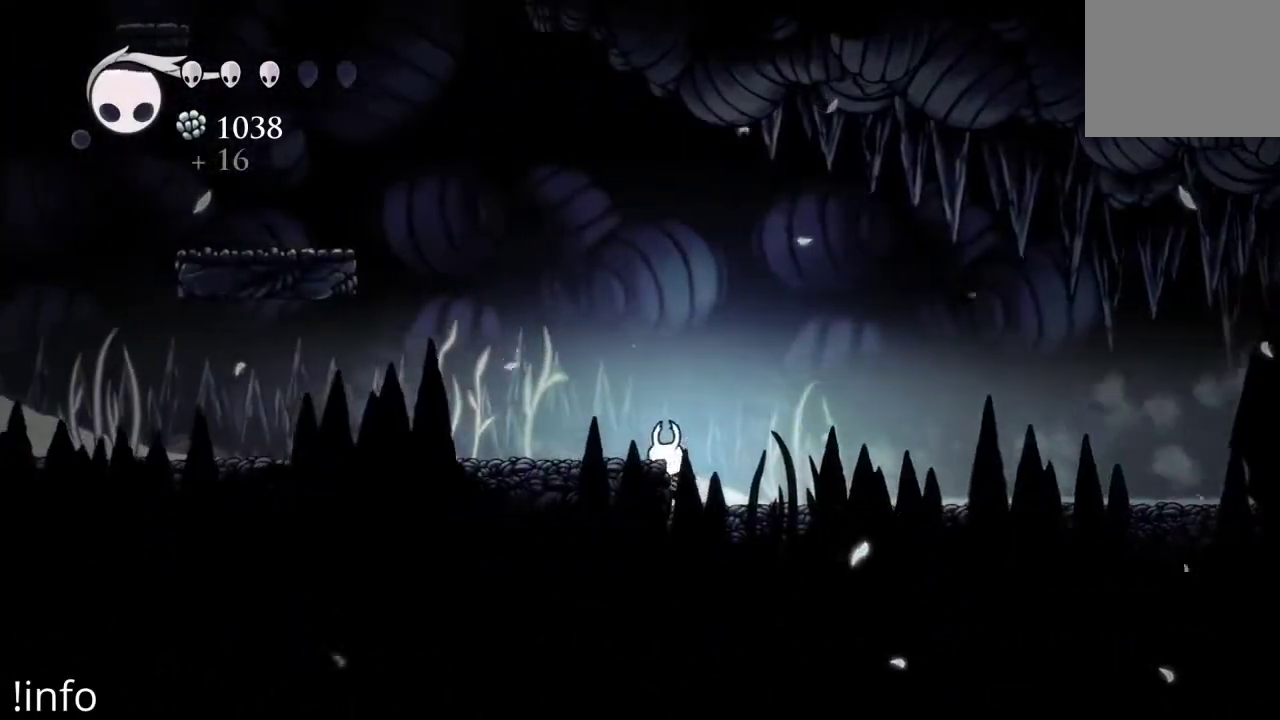
{"buttons": ["DPAD_LEFT"], "left_stick": "center", "right_stick": "center", "events": [[100, "A", "down"], [300, "A", "up"]]}
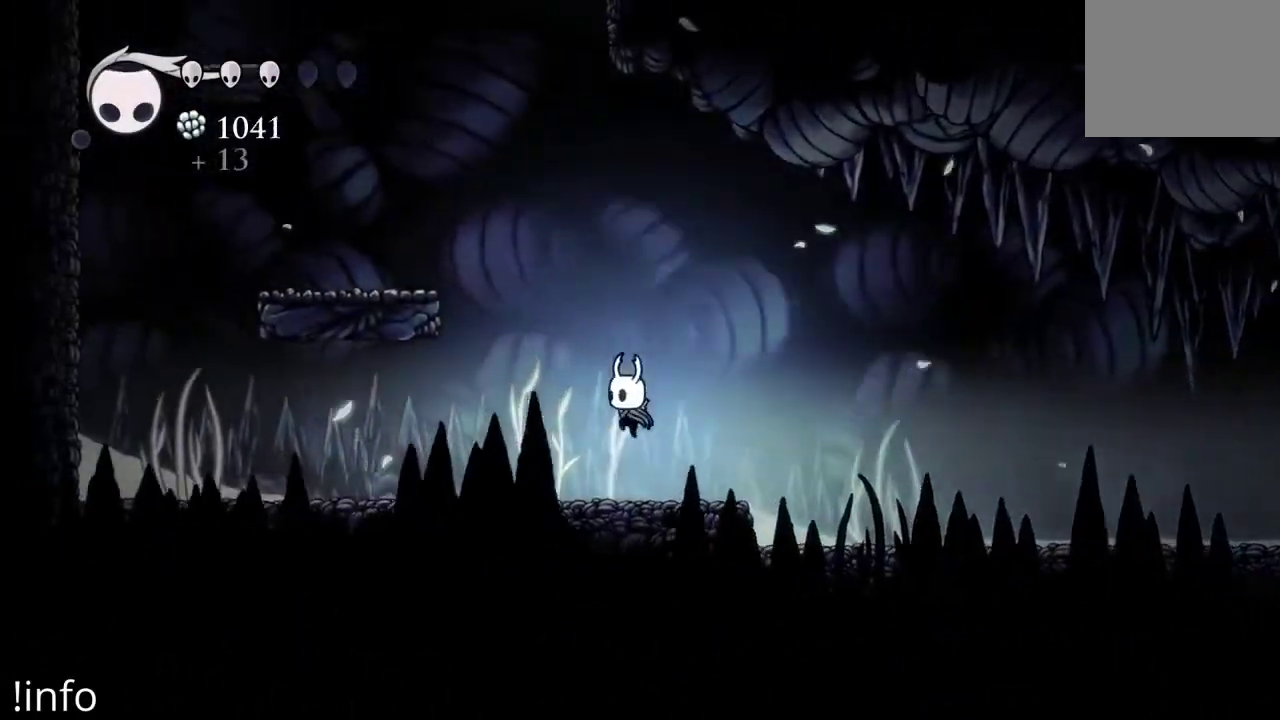
{"buttons": ["A", "DPAD_LEFT"], "left_stick": "center", "right_stick": "center", "events": [[133, "A", "down"]]}
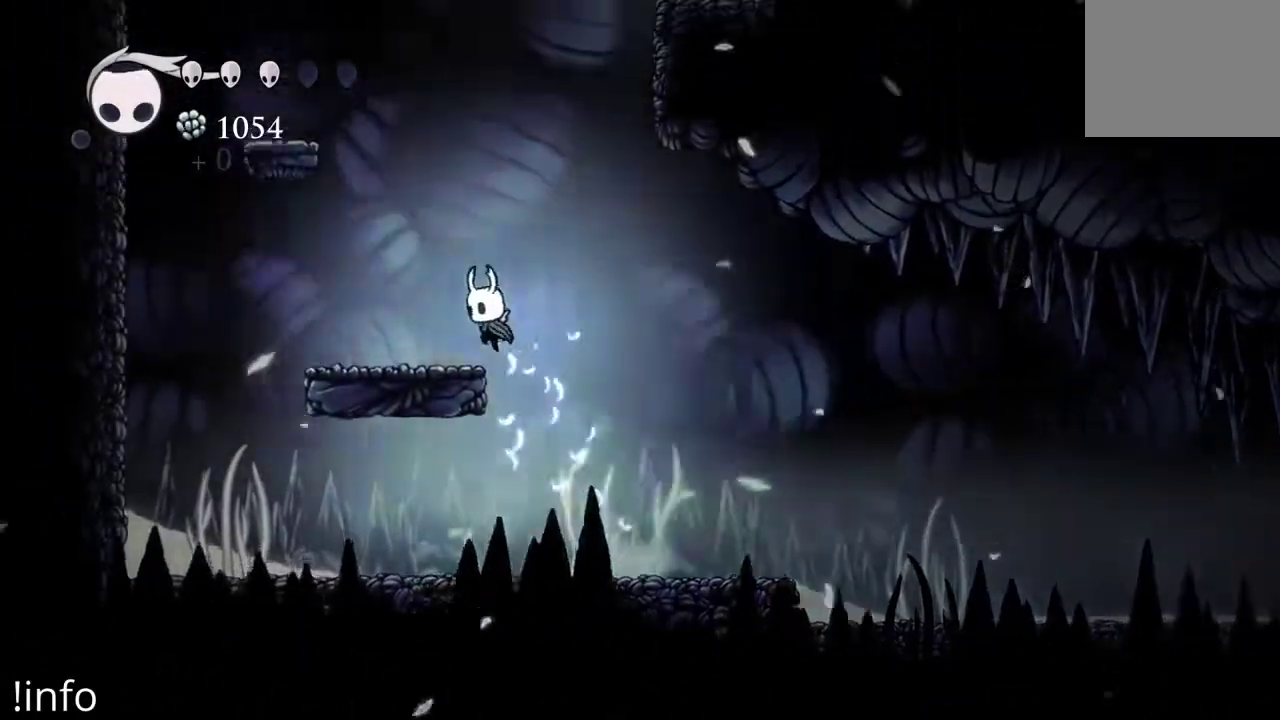
{"buttons": ["A", "DPAD_LEFT"], "left_stick": "center", "right_stick": "center", "events": [[33, "A", "up"], [200, "A", "down"], [233, "DPAD_LEFT", "up"], [400, "DPAD_LEFT", "down"]]}
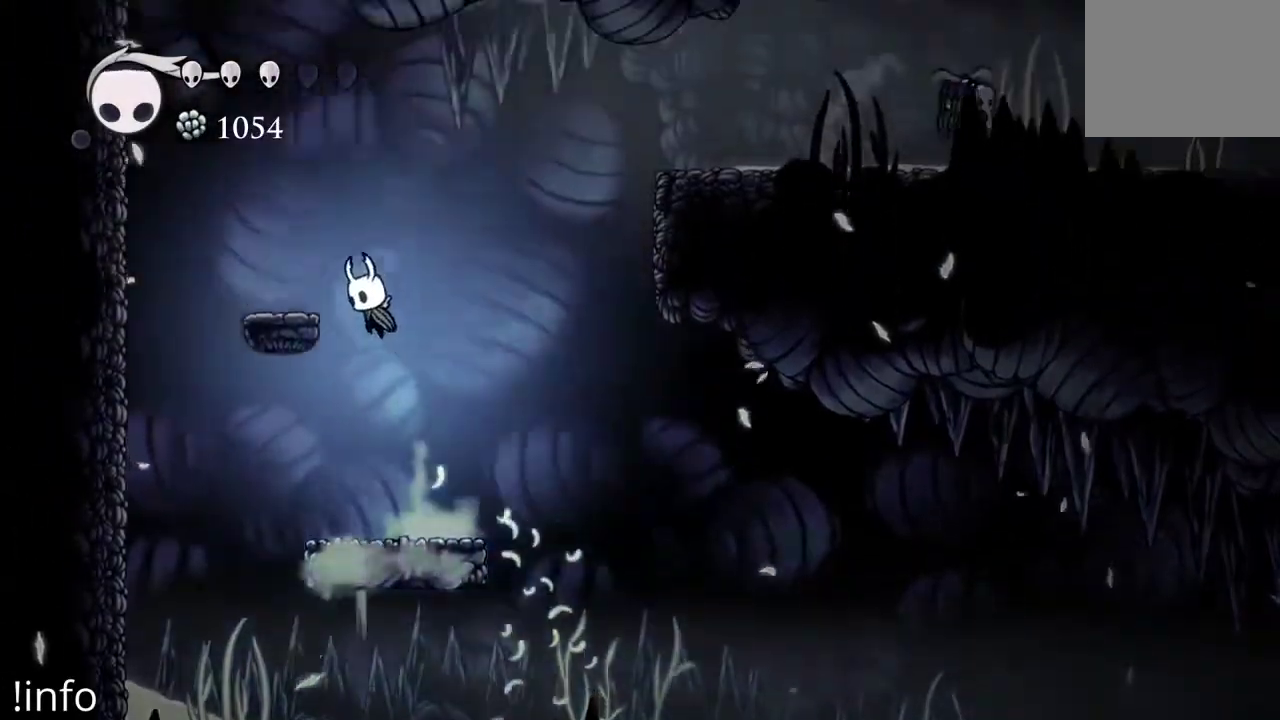
{"buttons": ["B"], "left_stick": "center", "right_stick": "center", "events": [[167, "A", "up"], [267, "DPAD_LEFT", "up"], [333, "B", "down"]]}
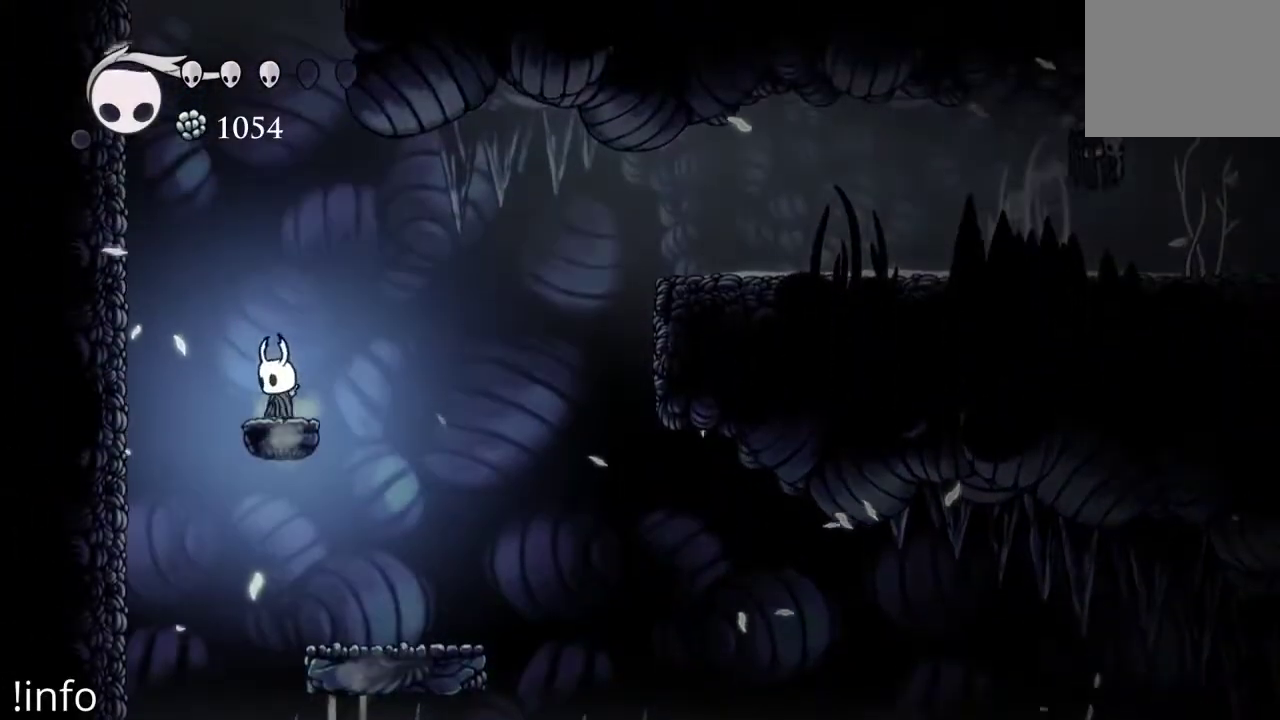
{"buttons": ["B"], "left_stick": "center", "right_stick": "center", "events": []}
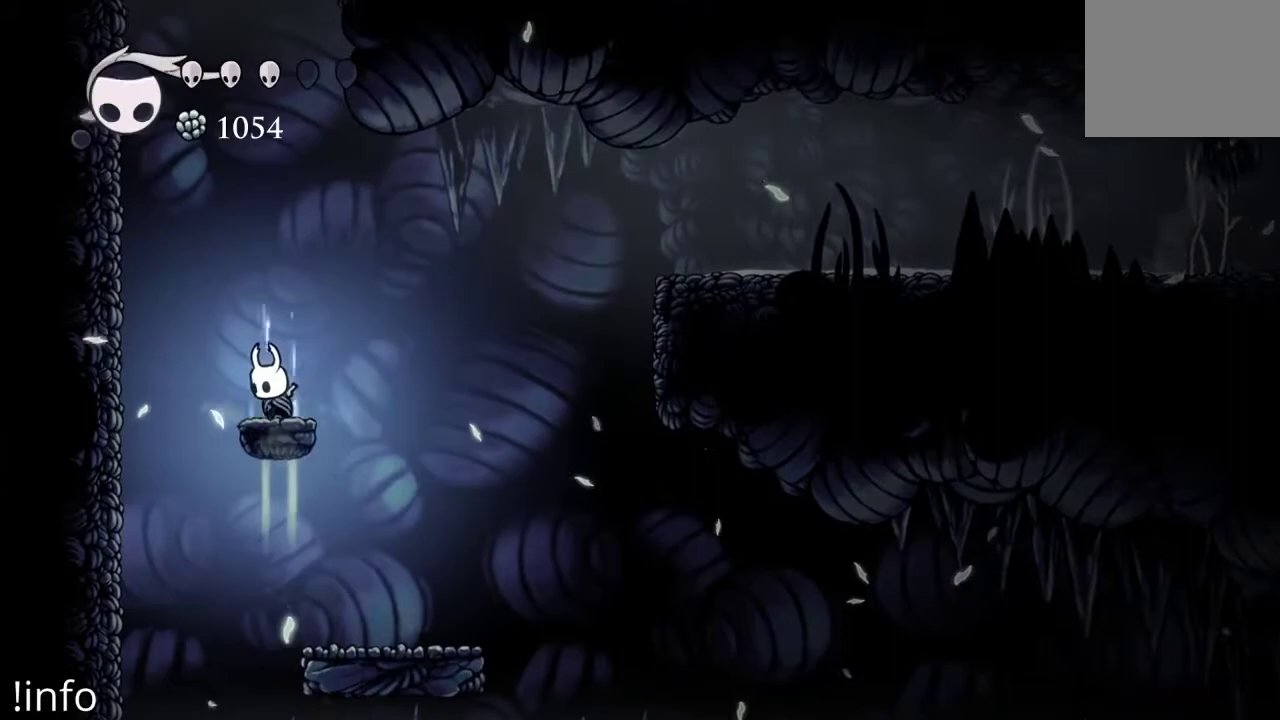
{"buttons": ["B"], "left_stick": "center", "right_stick": "center", "events": []}
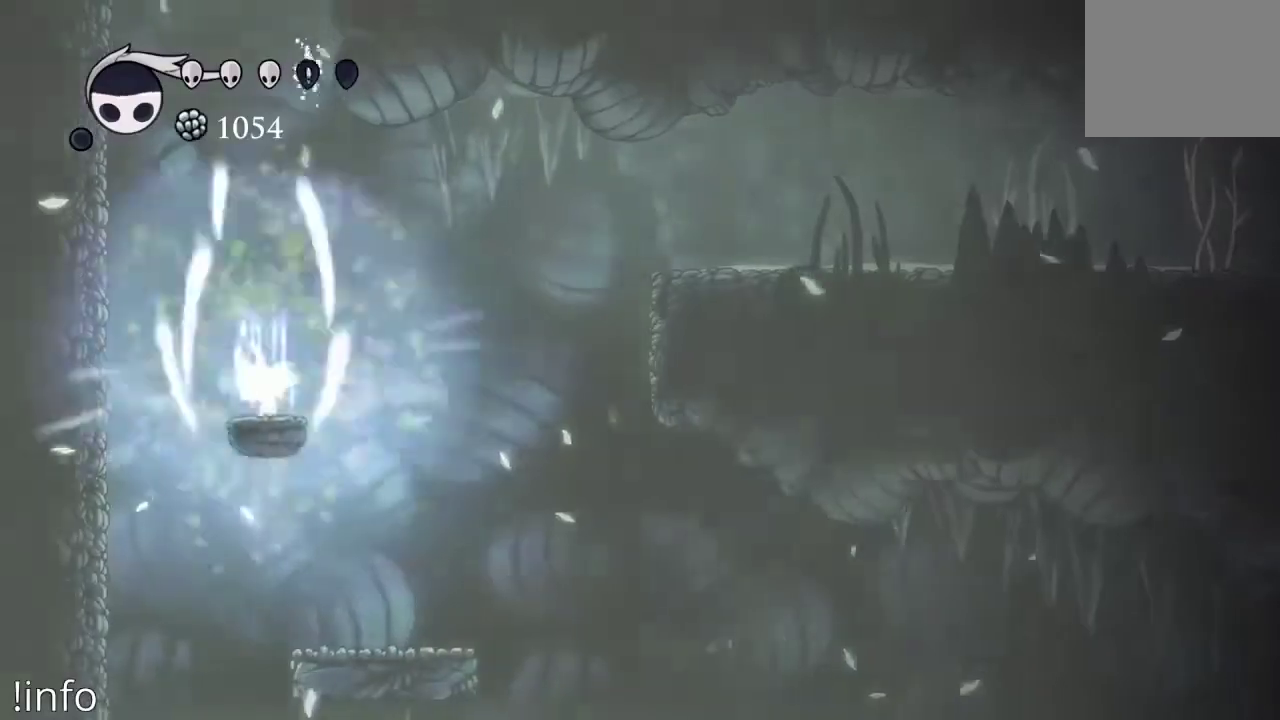
{"buttons": ["DPAD_RIGHT"], "left_stick": "center", "right_stick": "center", "events": [[167, "B", "up"], [367, "DPAD_RIGHT", "down"]]}
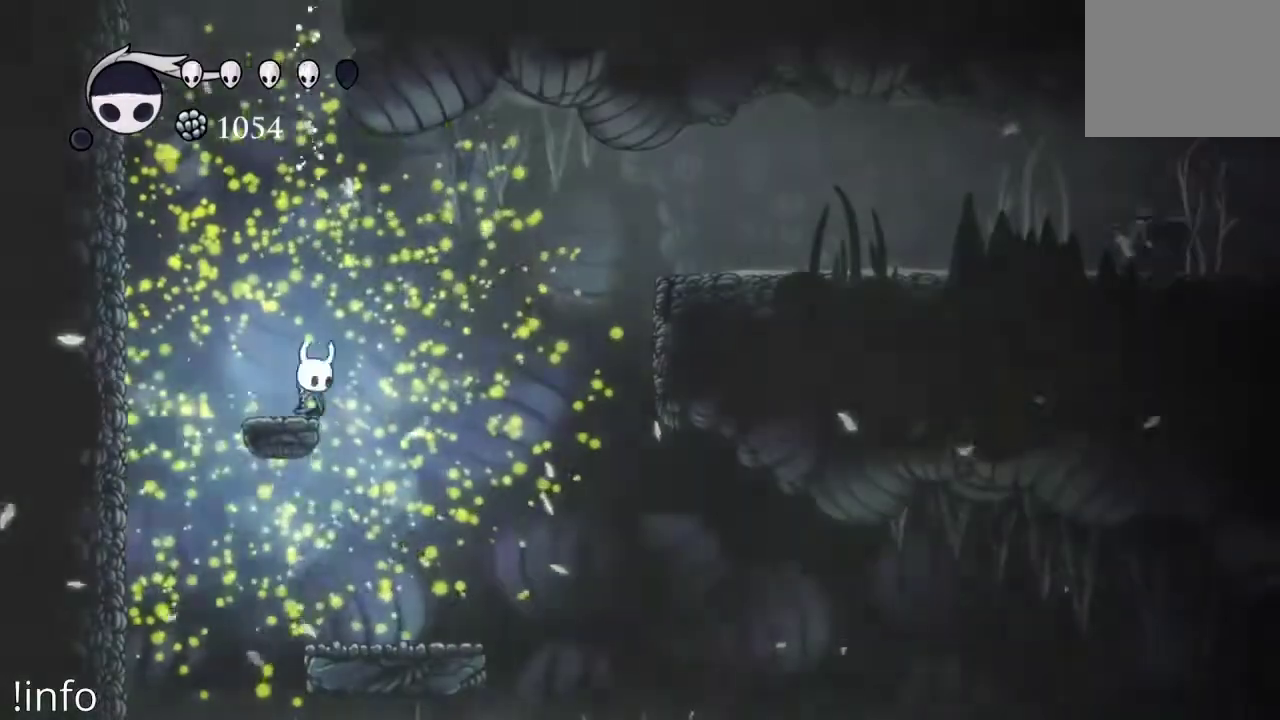
{"buttons": ["DPAD_RIGHT"], "left_stick": "center", "right_stick": "center", "events": [[33, "A", "down"], [367, "A", "up"], [400, "R2", "down"], [467, "R2", "up"]]}
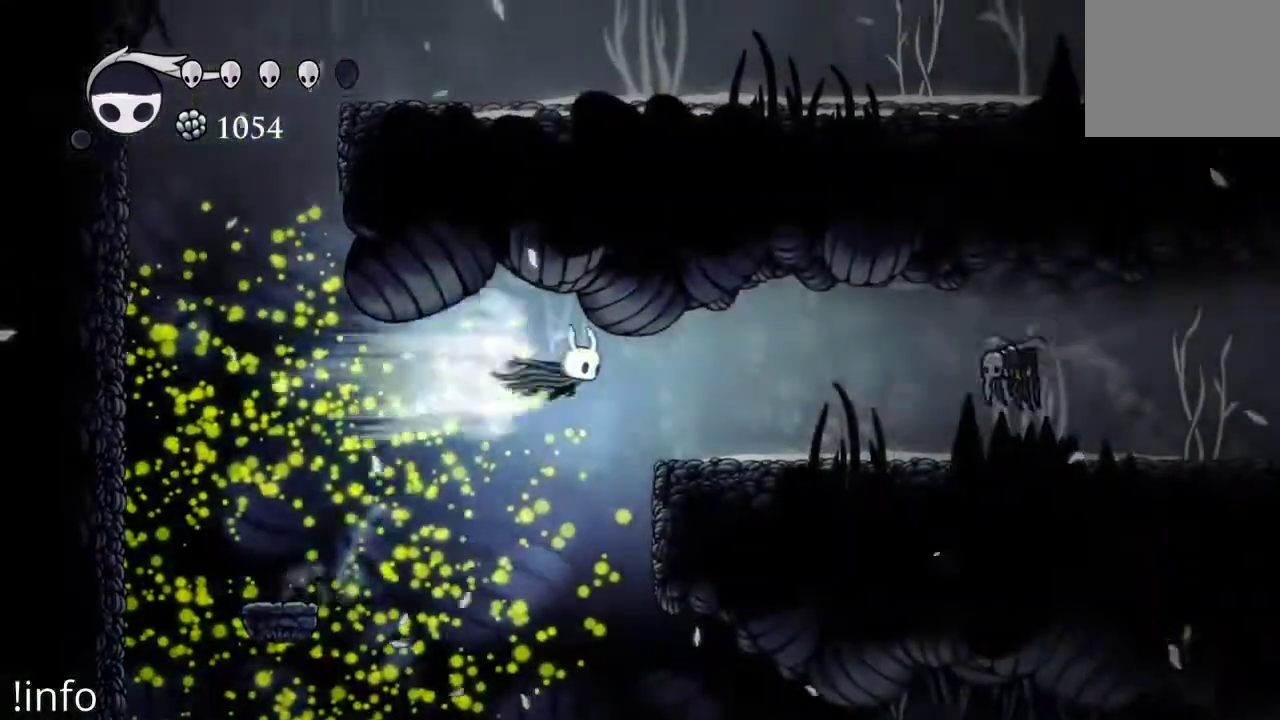
{"buttons": [], "left_stick": "center", "right_stick": "center", "events": [[300, "DPAD_RIGHT", "up"], [333, "DPAD_RIGHT", "down"], [400, "X", "down"], [500, "DPAD_RIGHT", "up"], [500, "X", "up"]]}
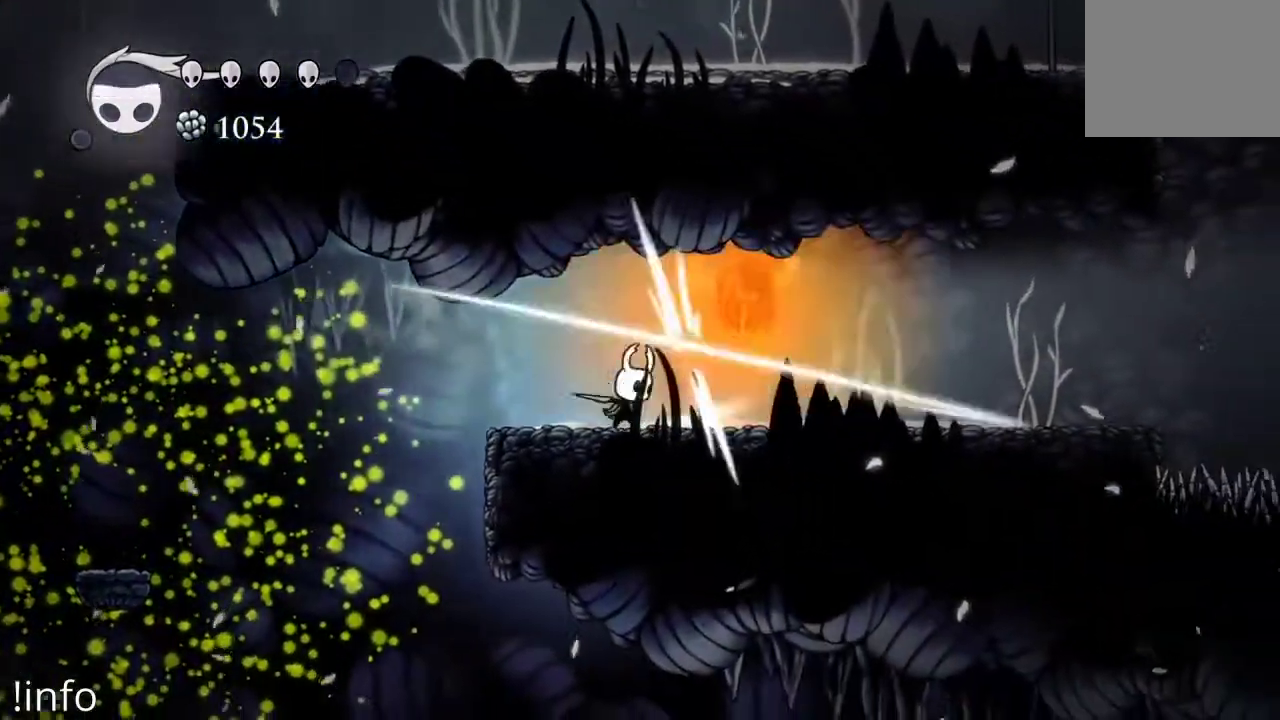
{"buttons": ["DPAD_LEFT"], "left_stick": "center", "right_stick": "center", "events": [[67, "DPAD_LEFT", "down"], [233, "DPAD_LEFT", "up"], [267, "DPAD_RIGHT", "down"], [367, "X", "down"], [467, "DPAD_RIGHT", "up"], [467, "X", "up"], [500, "DPAD_LEFT", "down"]]}
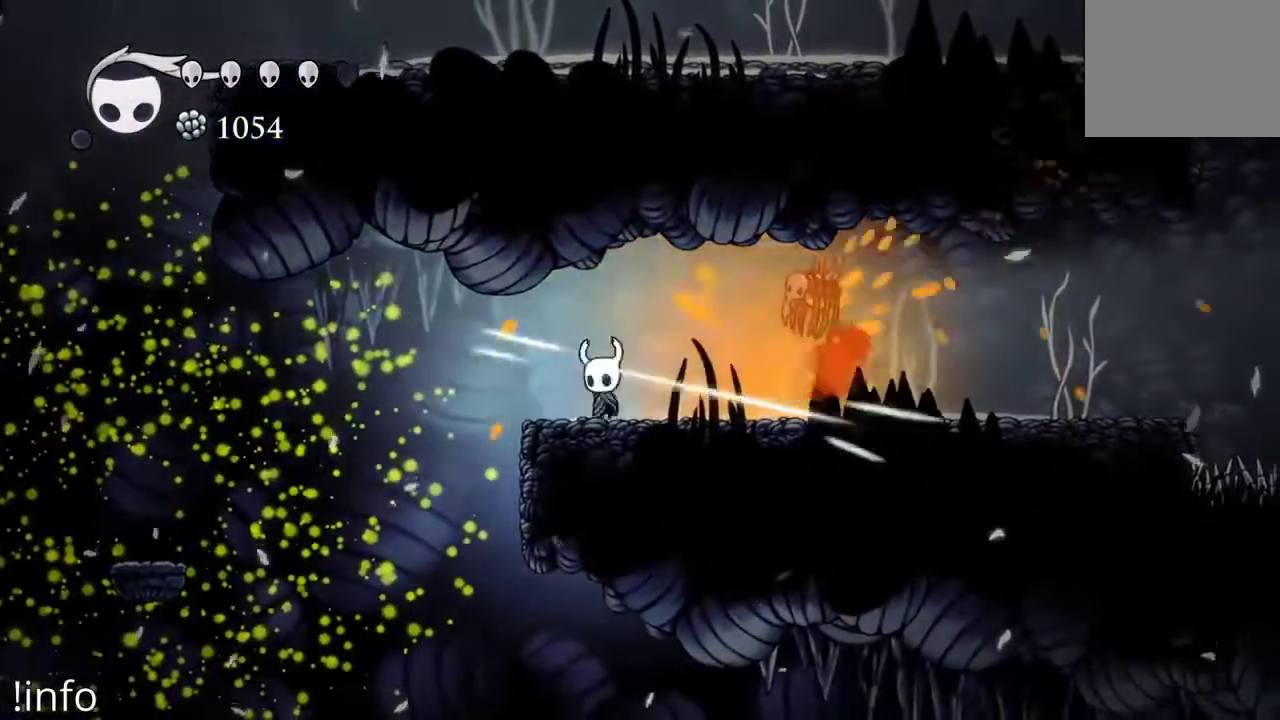
{"buttons": ["DPAD_LEFT"], "left_stick": "center", "right_stick": "center", "events": [[133, "DPAD_LEFT", "up"], [167, "DPAD_RIGHT", "down"], [333, "X", "down"], [433, "DPAD_RIGHT", "up"], [433, "X", "up"], [467, "DPAD_LEFT", "down"]]}
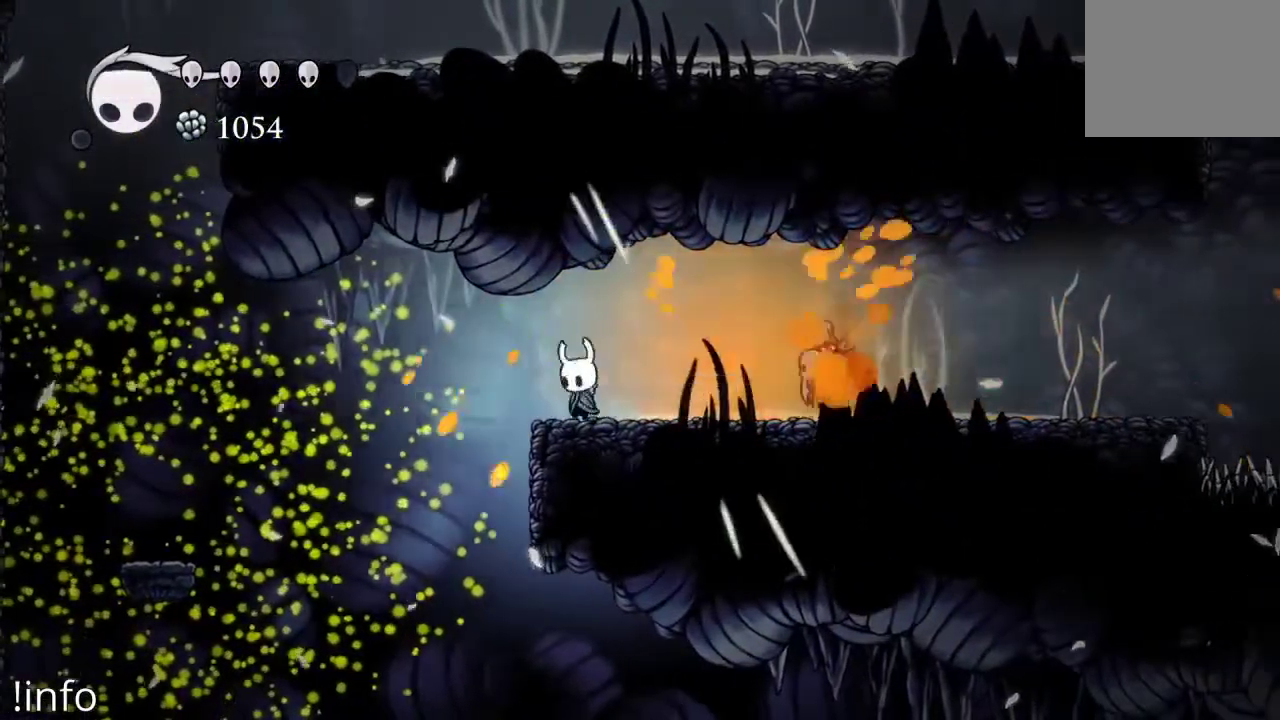
{"buttons": ["DPAD_LEFT"], "left_stick": "center", "right_stick": "center", "events": [[100, "DPAD_LEFT", "up"], [133, "DPAD_RIGHT", "down"], [300, "X", "down"], [400, "DPAD_RIGHT", "up"], [400, "X", "up"], [467, "DPAD_LEFT", "down"]]}
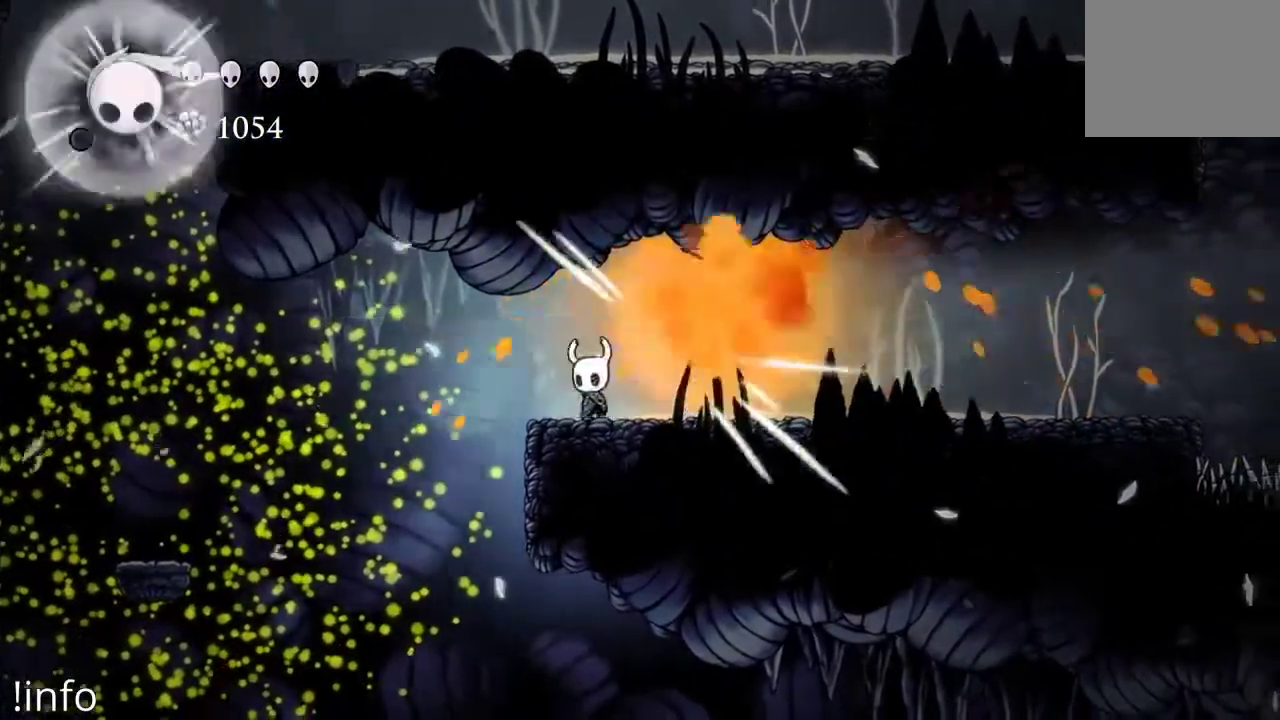
{"buttons": ["DPAD_RIGHT"], "left_stick": "center", "right_stick": "center", "events": [[100, "DPAD_LEFT", "up"], [133, "DPAD_RIGHT", "down"], [300, "R2", "down"], [433, "R2", "up"]]}
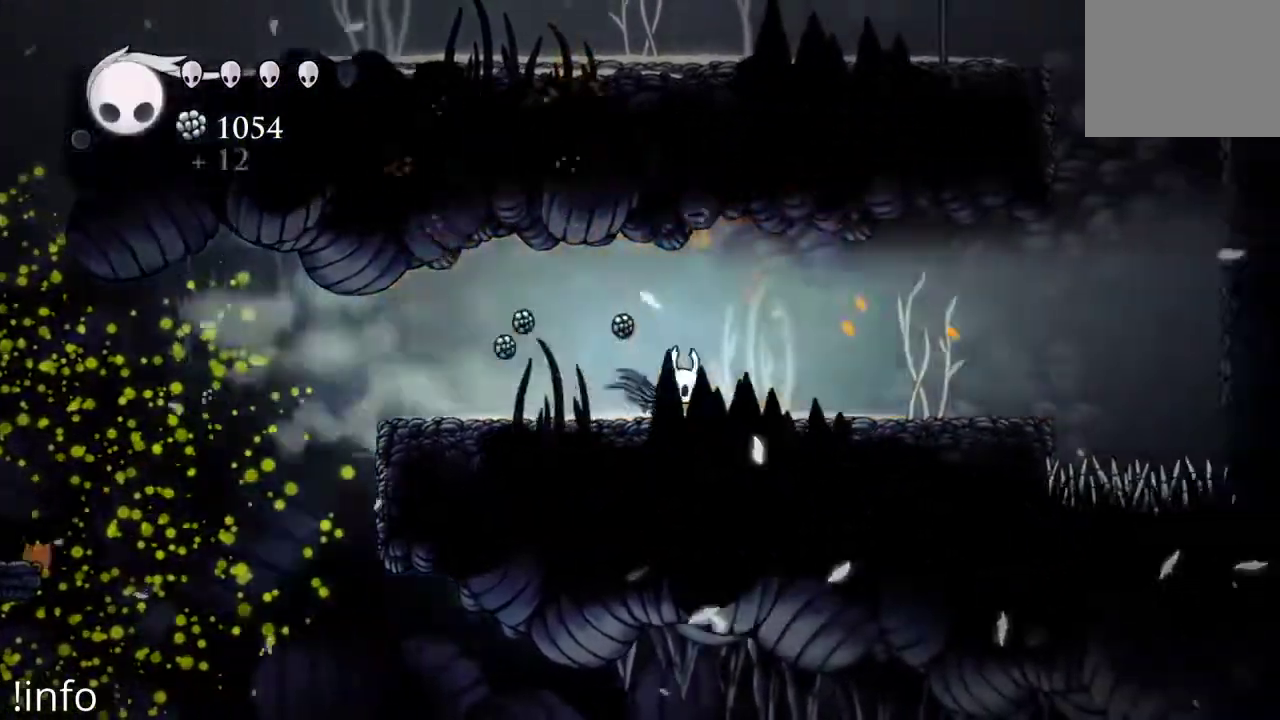
{"buttons": ["R2", "DPAD_LEFT"], "left_stick": "center", "right_stick": "center", "events": [[200, "DPAD_RIGHT", "up"], [233, "DPAD_LEFT", "down"], [400, "R2", "down"]]}